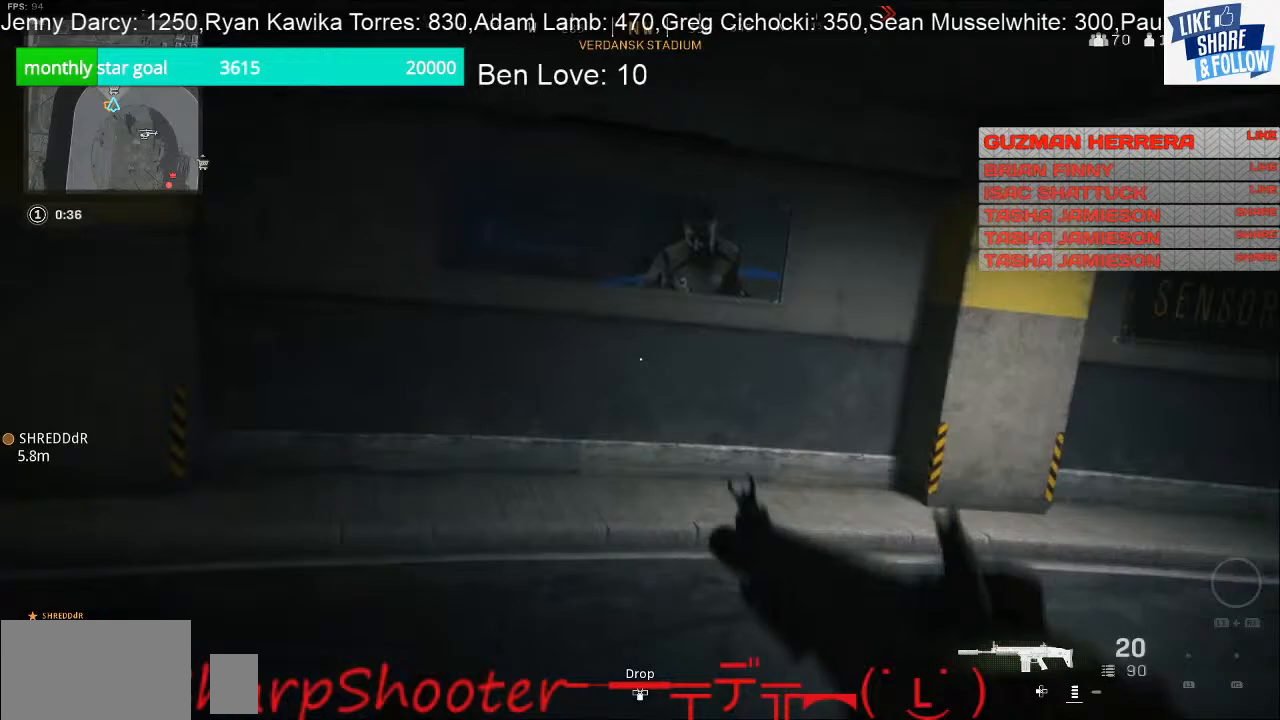
Gameplay with a controller (PlayStation layout); each line is a JSON object with the inputs held at the frame after it. "events" lists button and stick changes between this image and that frame as [ms after this image, input, new state], when the widget could be followed in between. Not read: L3.
{"buttons": [], "left_stick": "right", "right_stick": "center", "events": [[67, "right_stick", "down-left"], [100, "left_stick", "right"], [300, "right_stick", "left"], [467, "right_stick", "center"]]}
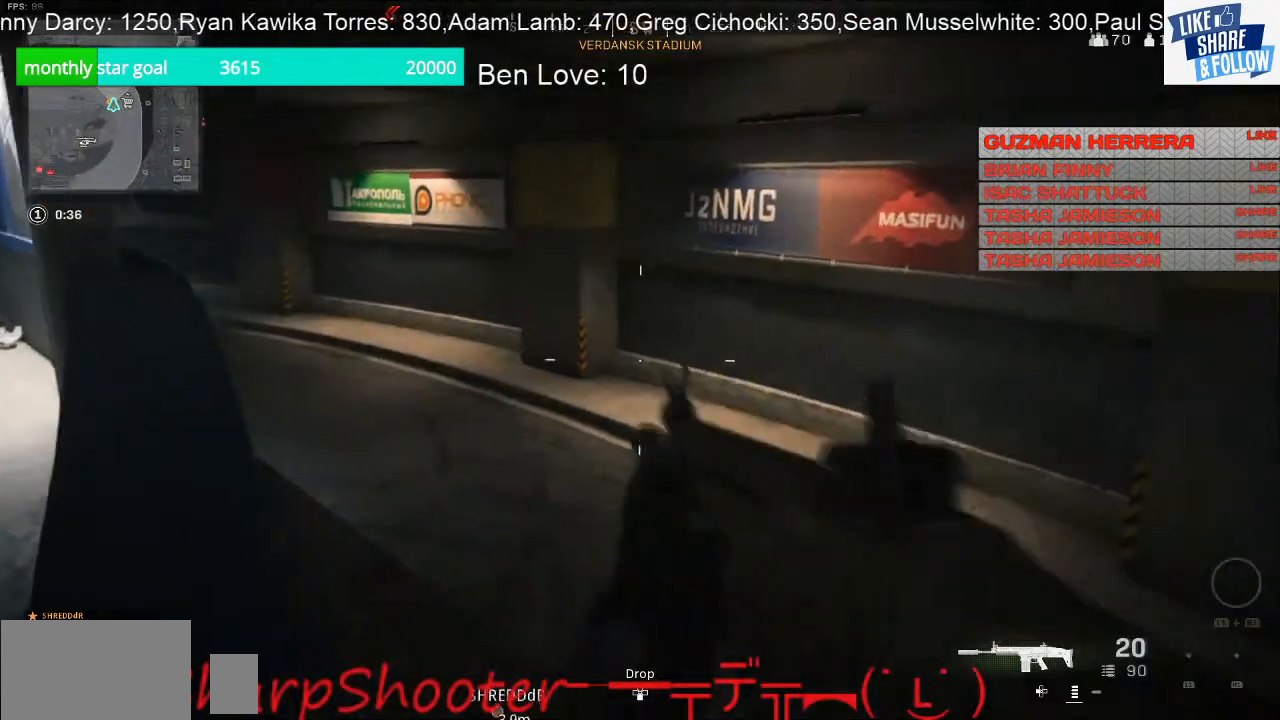
{"buttons": [], "left_stick": "right", "right_stick": "center", "events": [[267, "right_stick", "left"], [367, "right_stick", "center"]]}
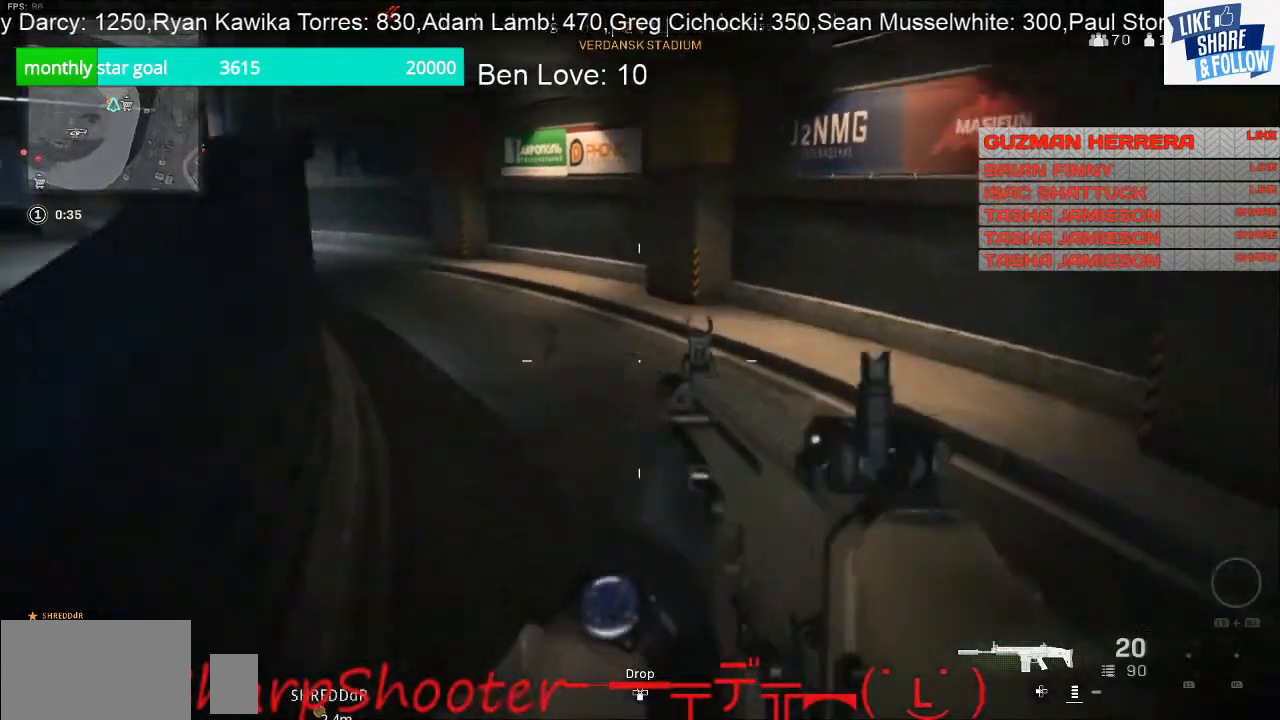
{"buttons": [], "left_stick": "right", "right_stick": "left", "events": [[233, "right_stick", "up-left"], [467, "right_stick", "left"]]}
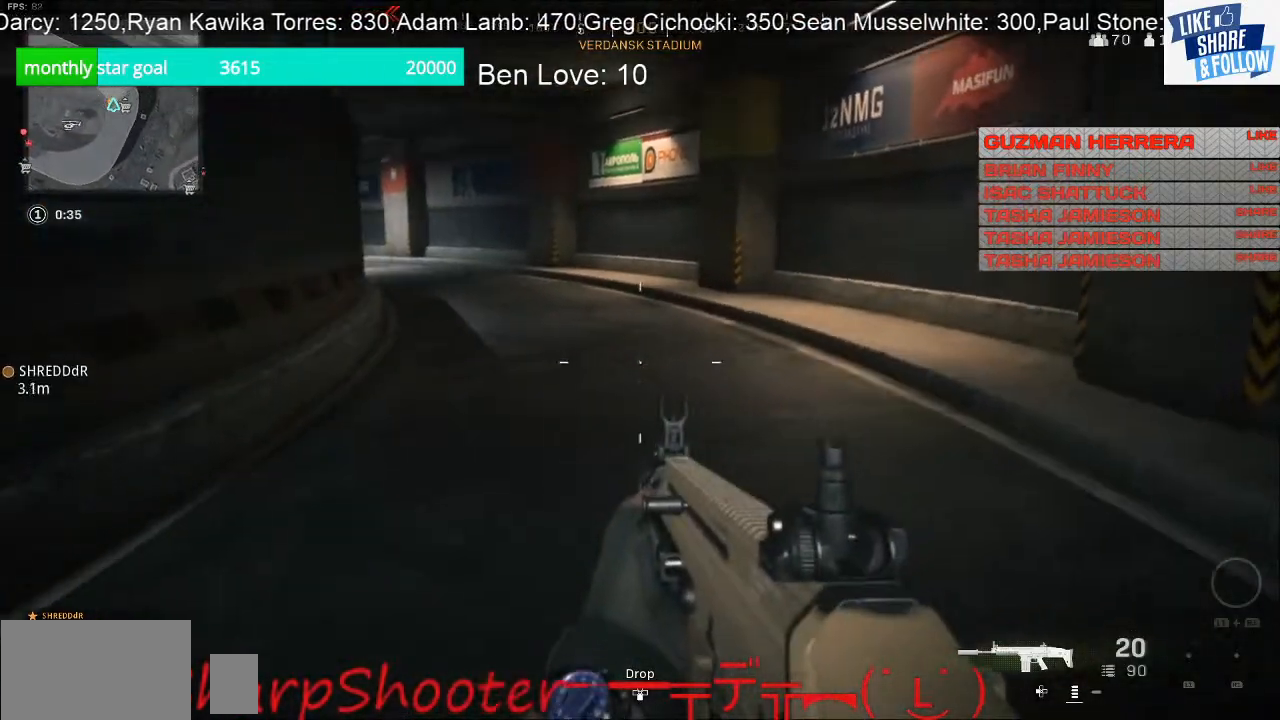
{"buttons": [], "left_stick": "down-right", "right_stick": "left", "events": [[200, "left_stick", "down-right"]]}
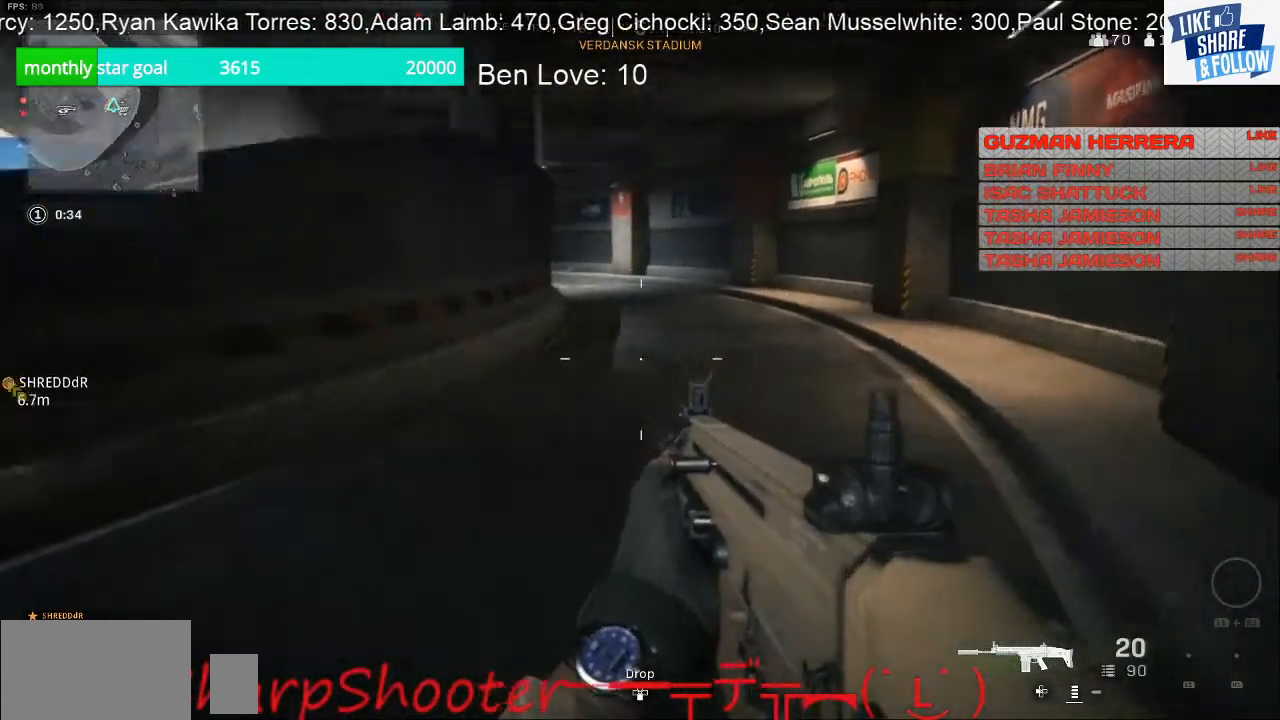
{"buttons": [], "left_stick": "up-left", "right_stick": "left", "events": [[67, "left_stick", "down-left"], [167, "left_stick", "left"], [300, "left_stick", "up-left"]]}
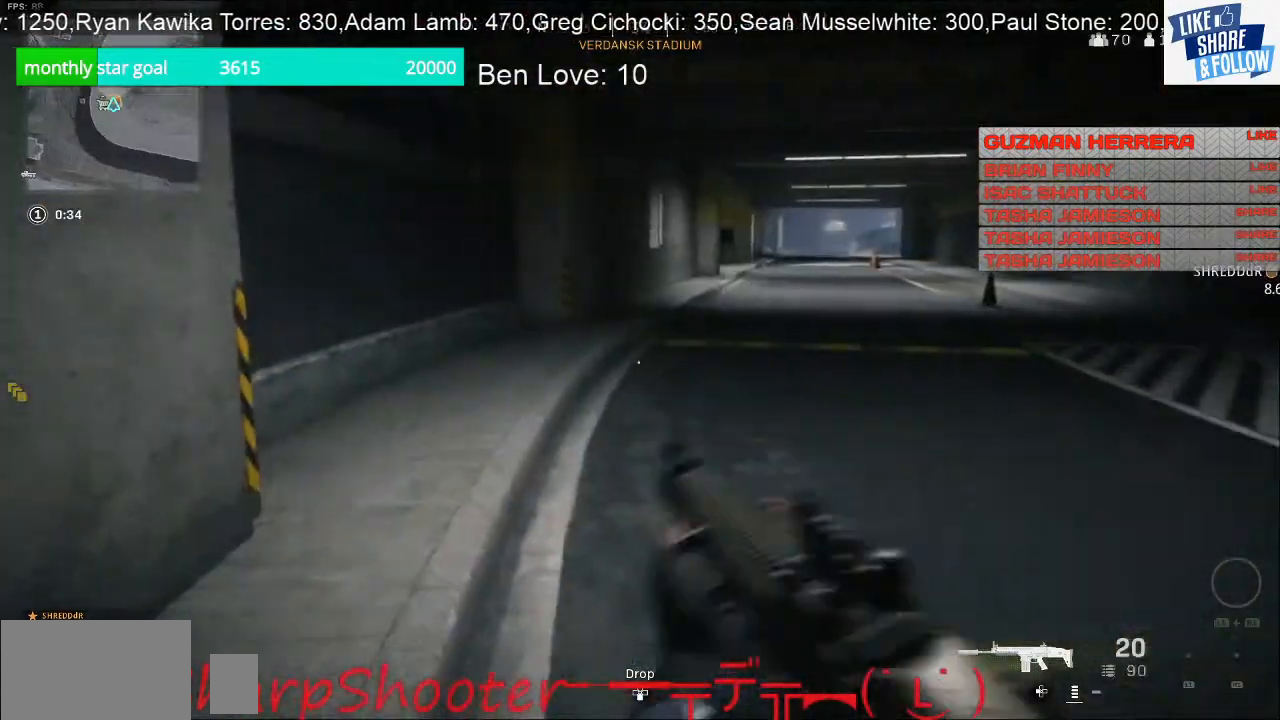
{"buttons": [], "left_stick": "up", "right_stick": "center", "events": [[33, "left_stick", "up"], [67, "right_stick", "center"]]}
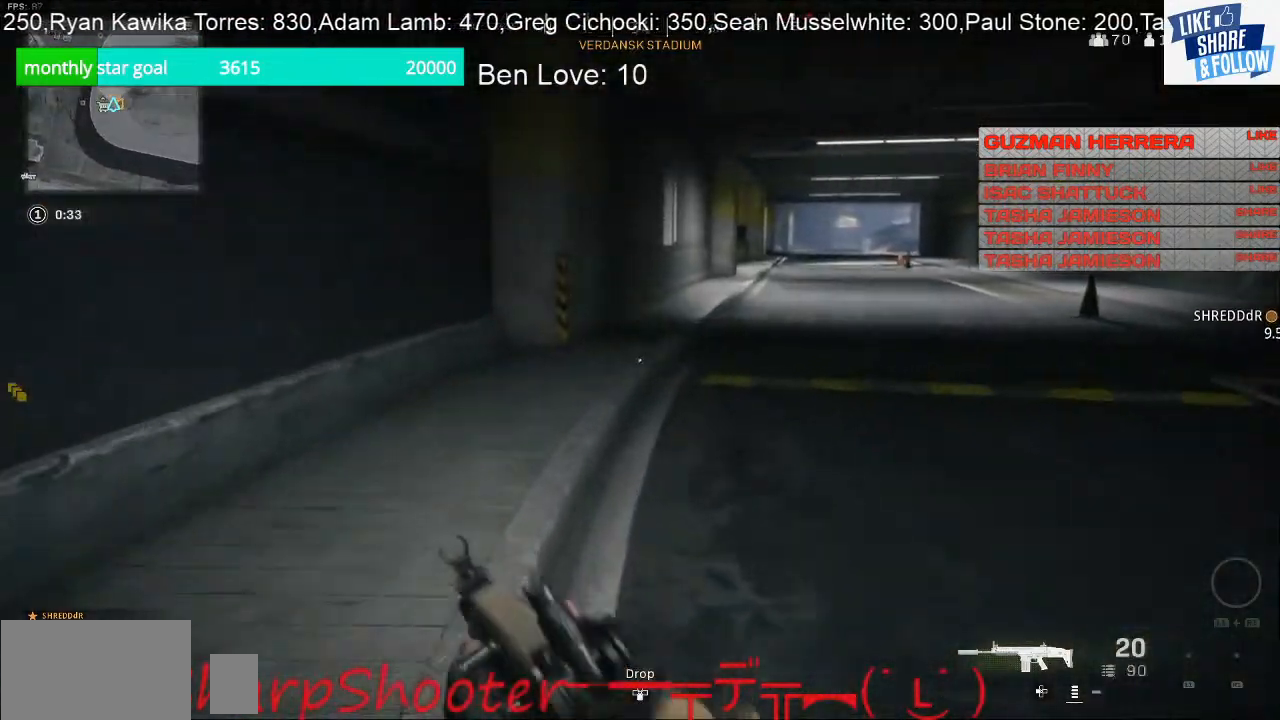
{"buttons": [], "left_stick": "up", "right_stick": "right", "events": [[467, "right_stick", "right"]]}
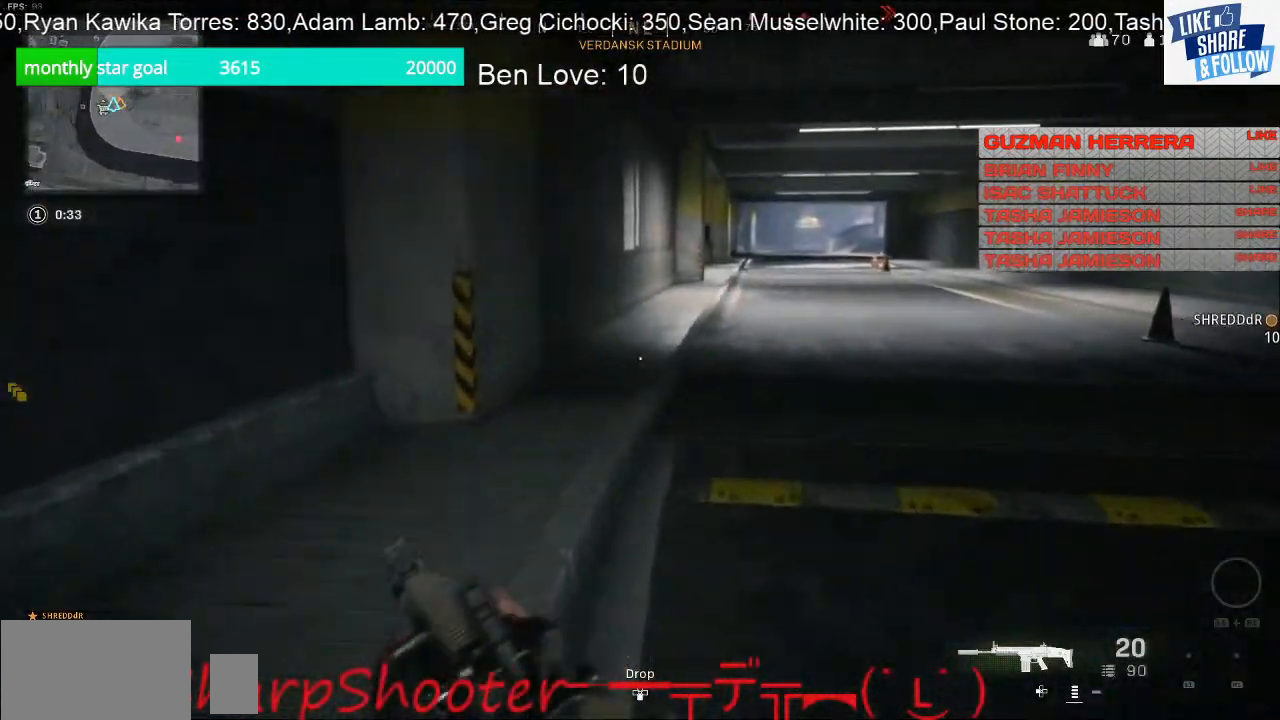
{"buttons": [], "left_stick": "left", "right_stick": "center", "events": [[233, "left_stick", "up-left"], [400, "left_stick", "left"], [433, "right_stick", "center"]]}
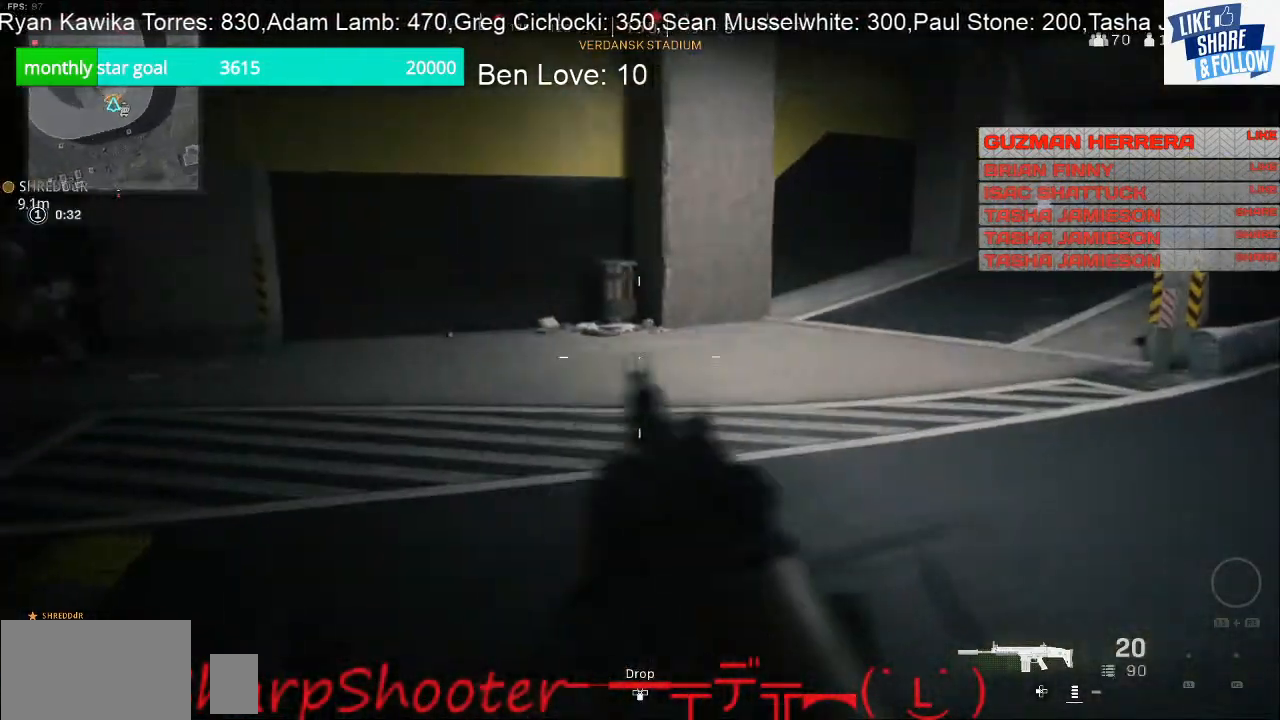
{"buttons": [], "left_stick": "up-left", "right_stick": "center", "events": [[100, "right_stick", "left"], [233, "left_stick", "up-left"], [367, "right_stick", "center"]]}
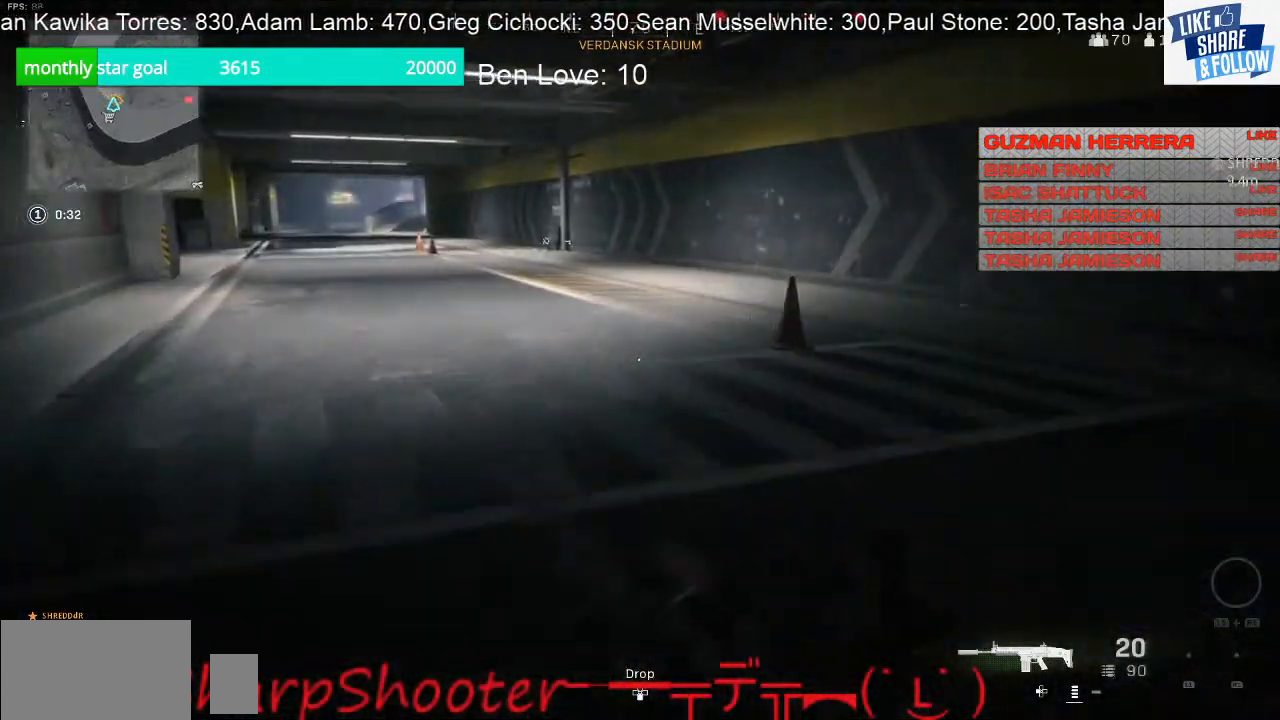
{"buttons": [], "left_stick": "up", "right_stick": "center", "events": [[33, "left_stick", "up"], [100, "right_stick", "left"], [267, "right_stick", "center"]]}
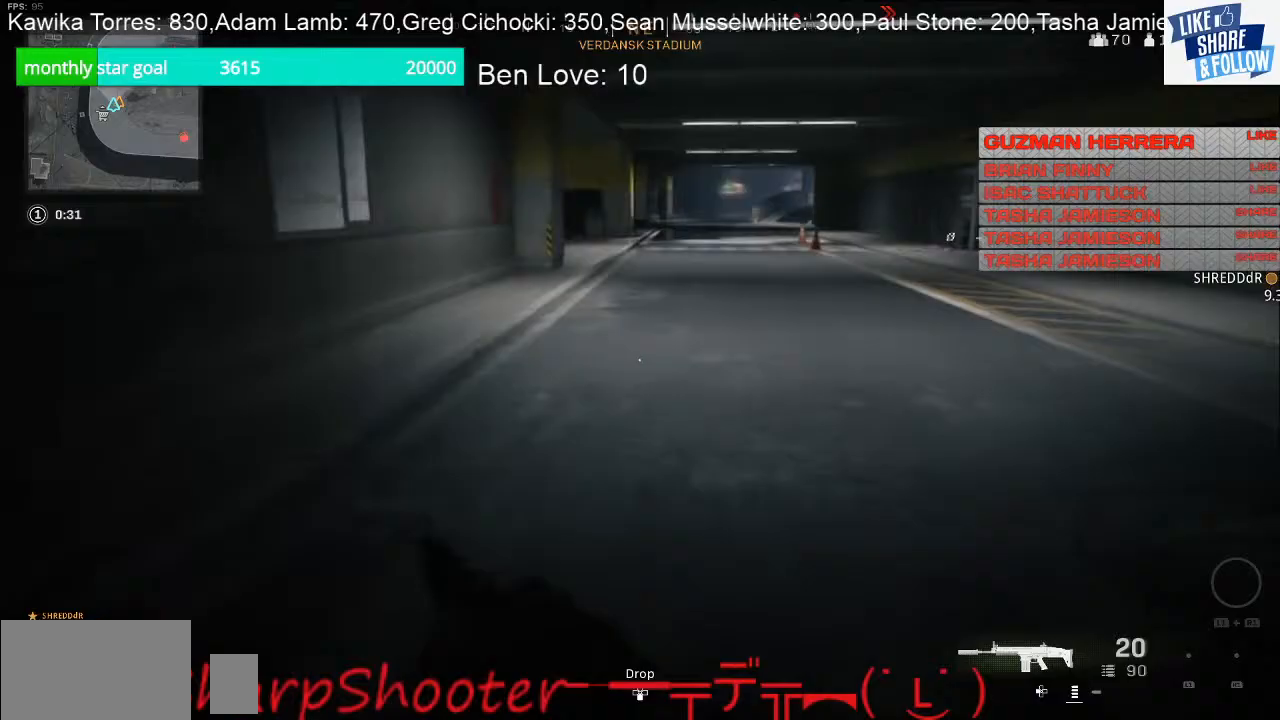
{"buttons": [], "left_stick": "up", "right_stick": "center", "events": []}
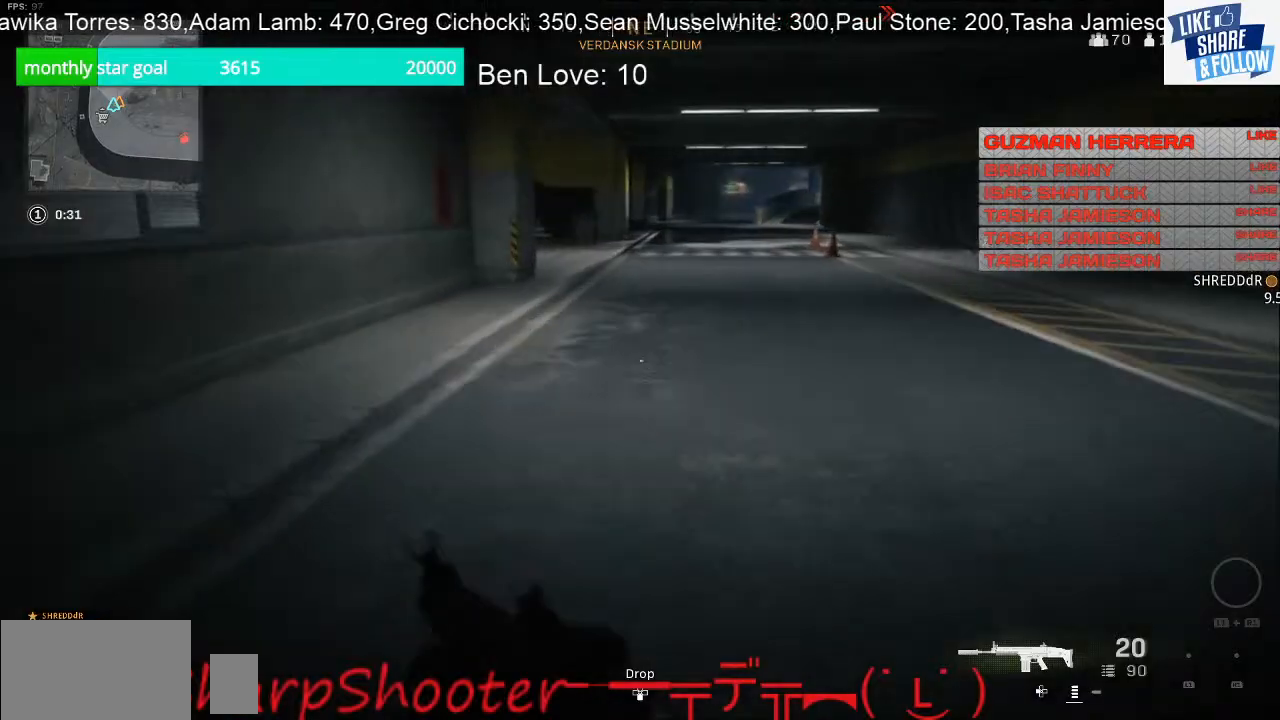
{"buttons": [], "left_stick": "down-left", "right_stick": "right", "events": [[100, "right_stick", "right"], [267, "left_stick", "up-left"], [467, "left_stick", "down-left"]]}
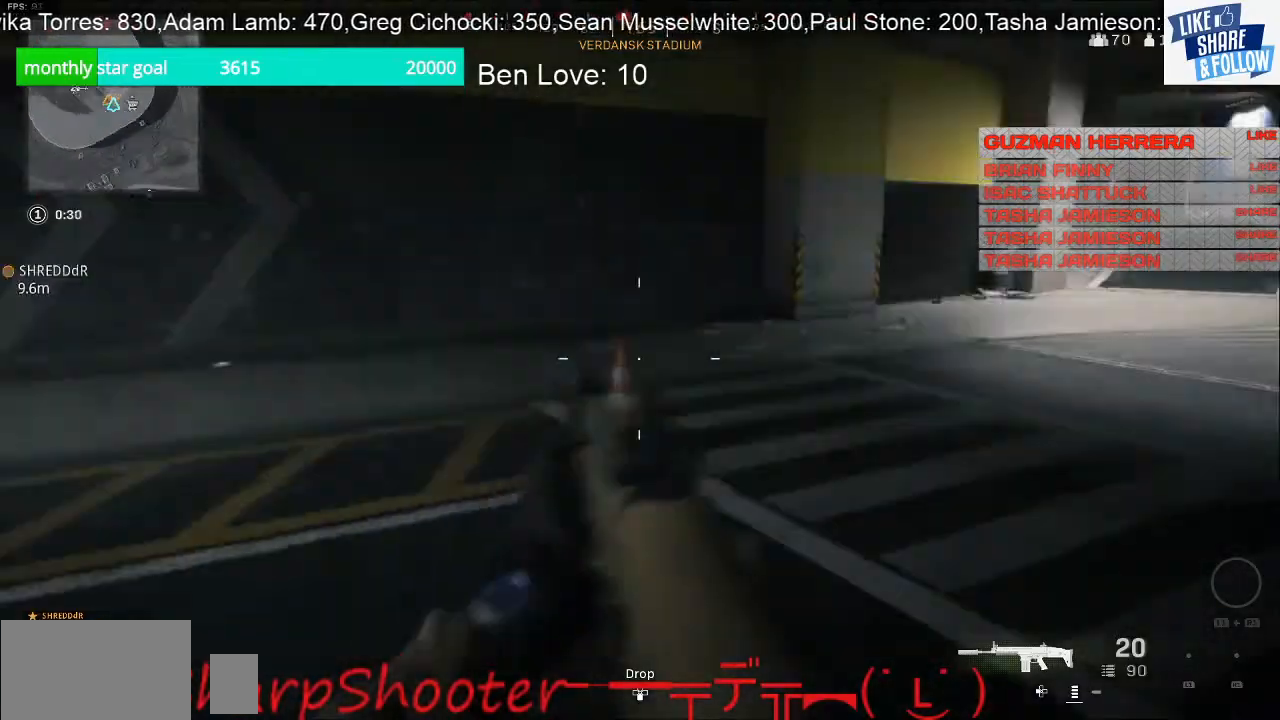
{"buttons": [], "left_stick": "down", "right_stick": "center", "events": [[100, "left_stick", "down"], [133, "right_stick", "center"]]}
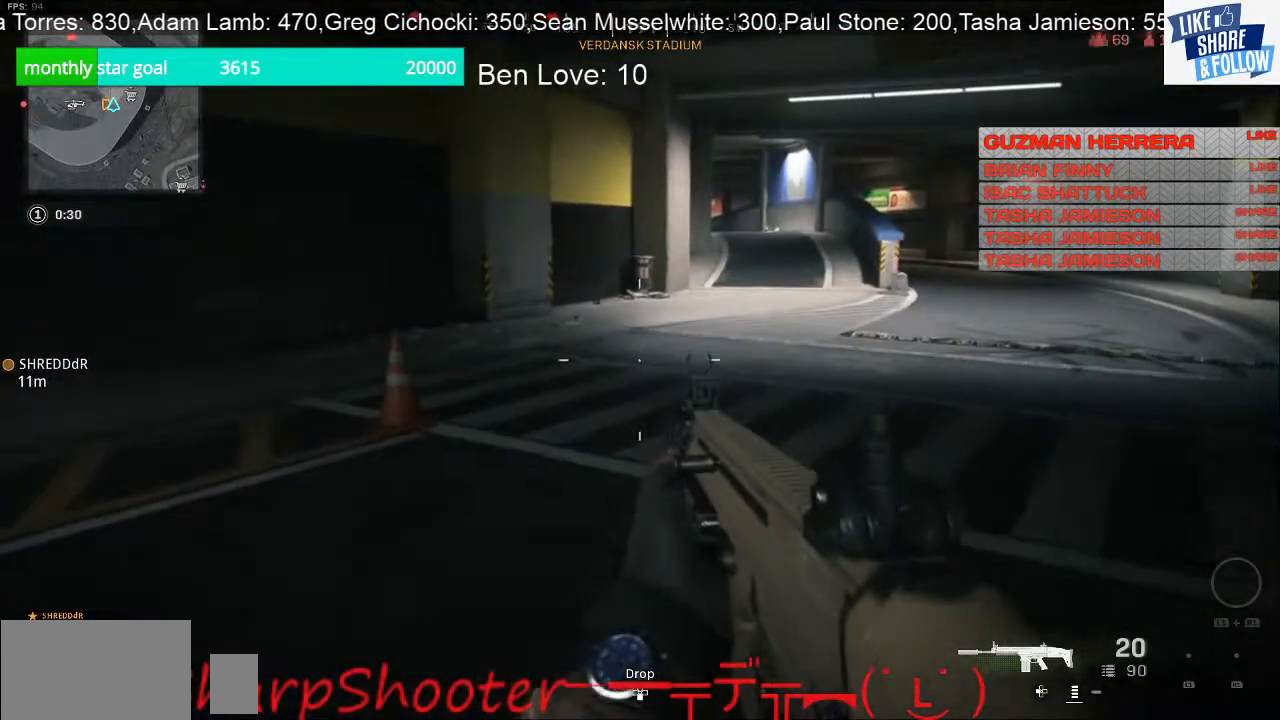
{"buttons": [], "left_stick": "up-left", "right_stick": "left", "events": [[233, "right_stick", "left"], [300, "left_stick", "left"], [467, "left_stick", "up-left"]]}
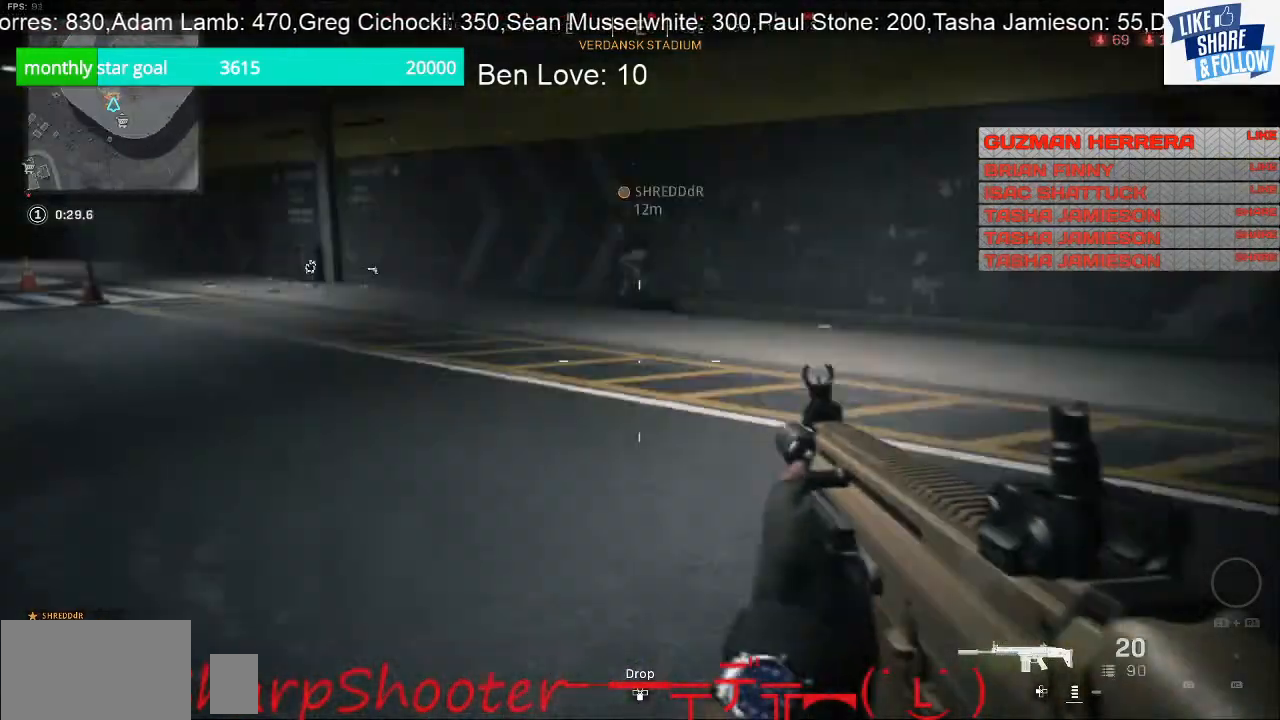
{"buttons": [], "left_stick": "up", "right_stick": "center", "events": [[167, "left_stick", "up"], [233, "right_stick", "center"]]}
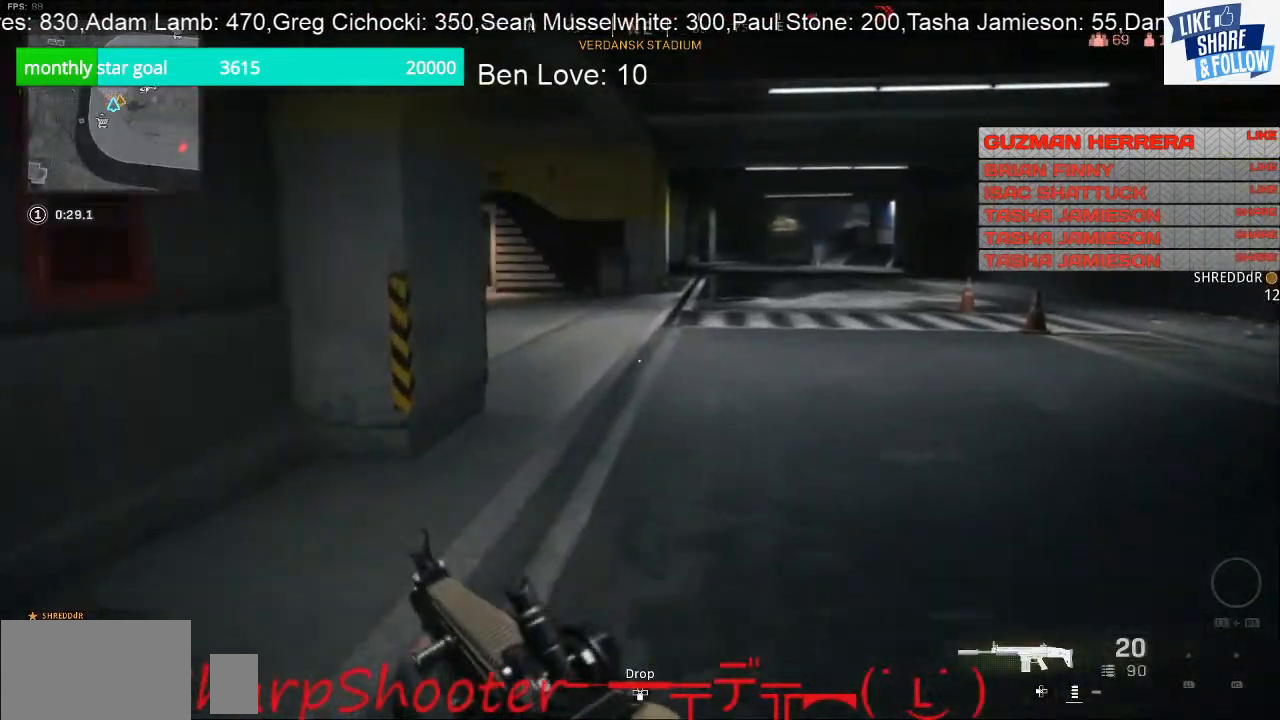
{"buttons": [], "left_stick": "up", "right_stick": "center", "events": []}
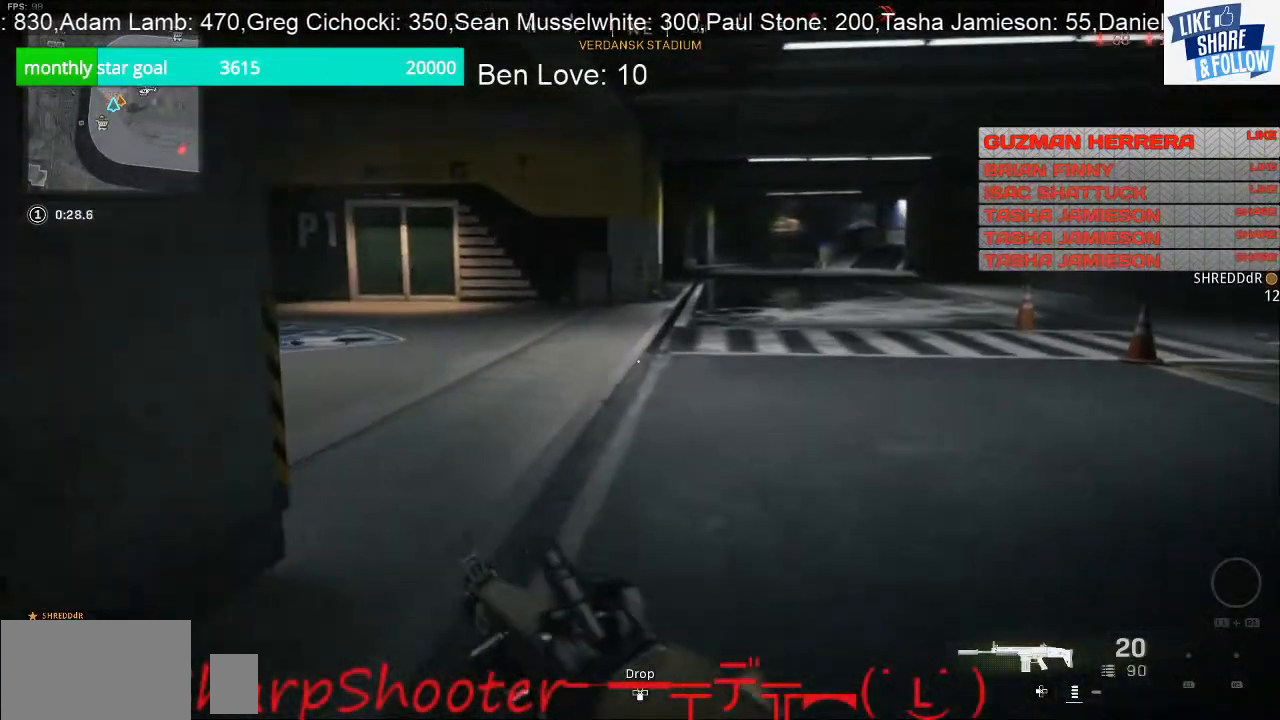
{"buttons": [], "left_stick": "up-right", "right_stick": "left", "events": [[233, "right_stick", "left"], [433, "left_stick", "up-right"]]}
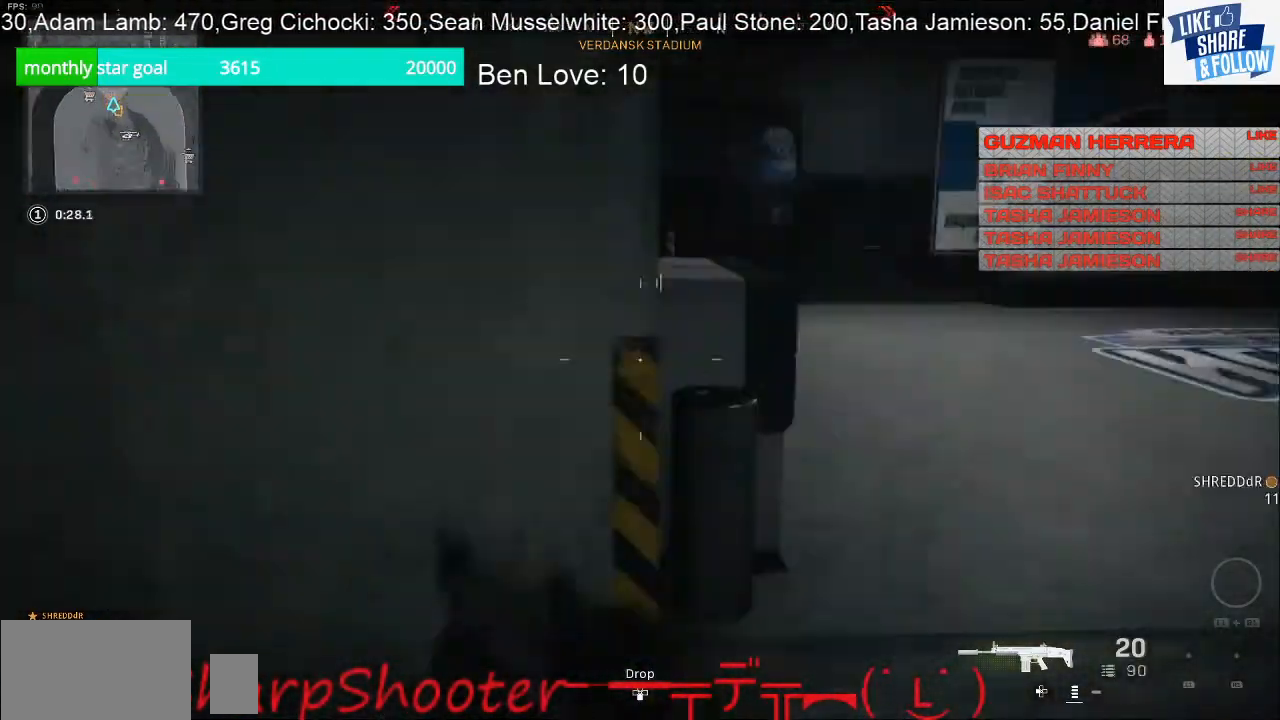
{"buttons": [], "left_stick": "right", "right_stick": "center", "events": [[200, "right_stick", "center"], [333, "left_stick", "right"]]}
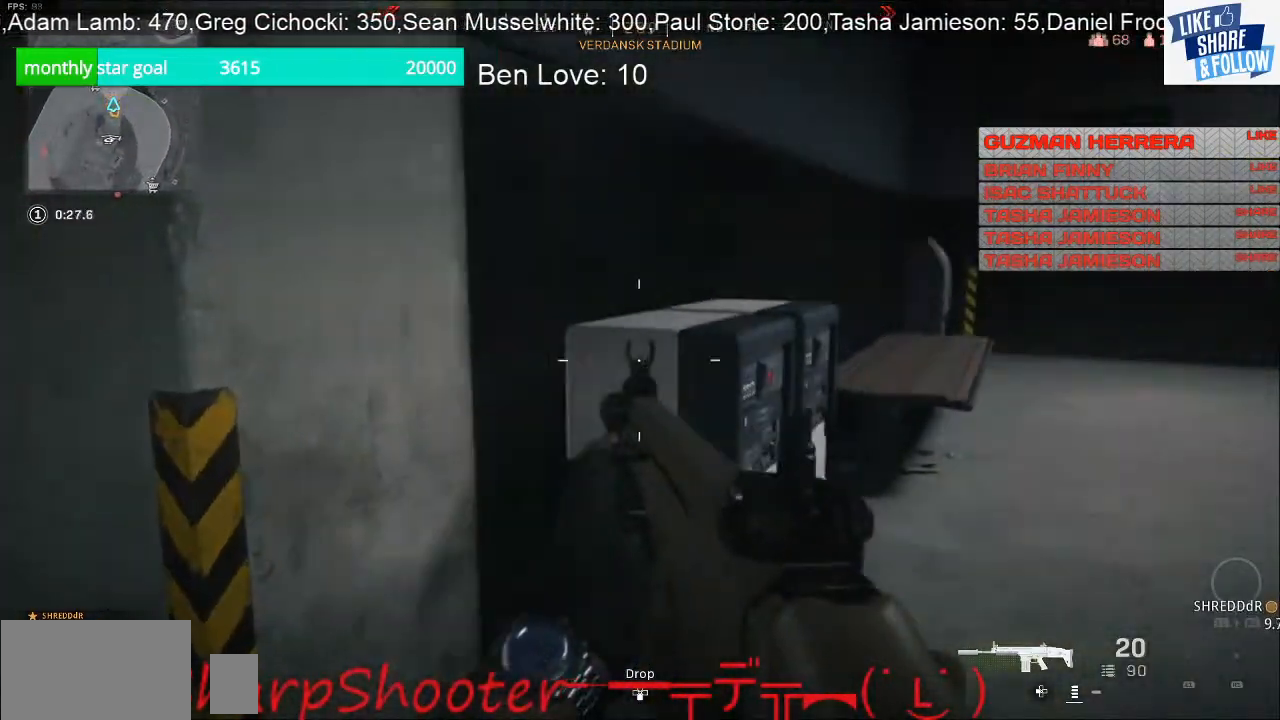
{"buttons": [], "left_stick": "up", "right_stick": "center", "events": [[133, "left_stick", "up-right"], [200, "right_stick", "right"], [367, "left_stick", "up"], [500, "right_stick", "center"]]}
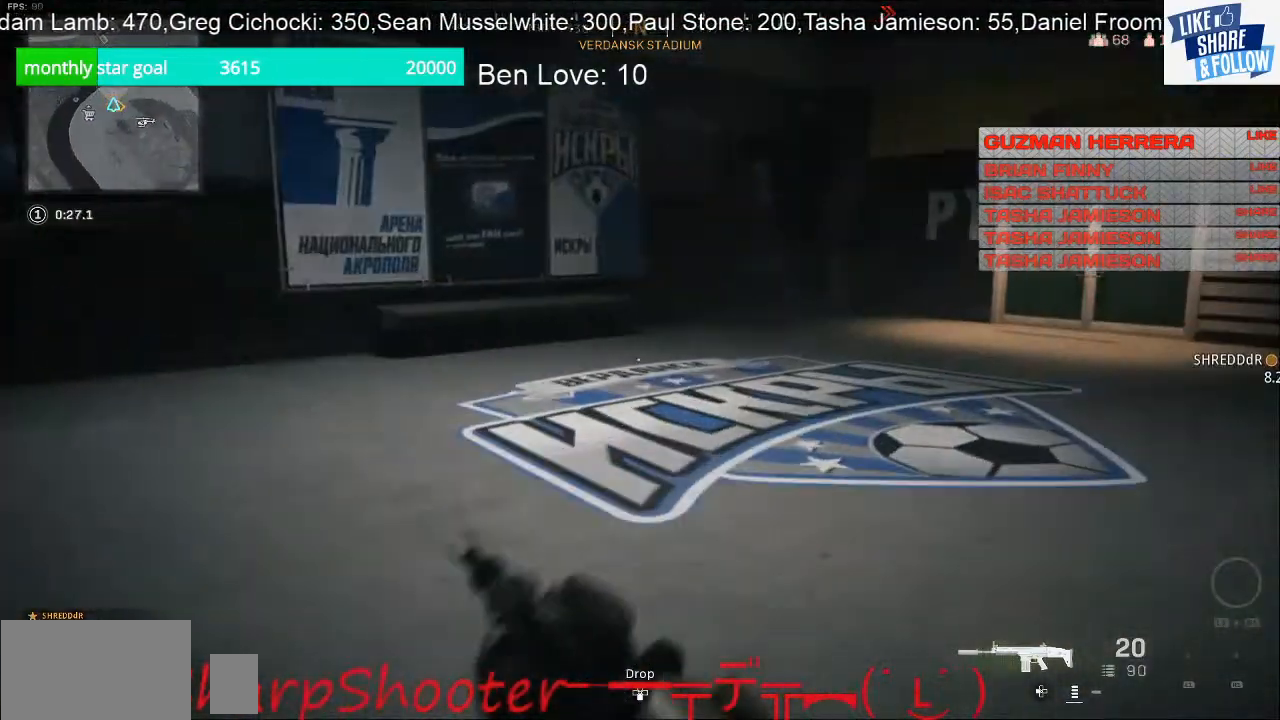
{"buttons": [], "left_stick": "up", "right_stick": "center", "events": [[200, "right_stick", "right"], [467, "right_stick", "center"]]}
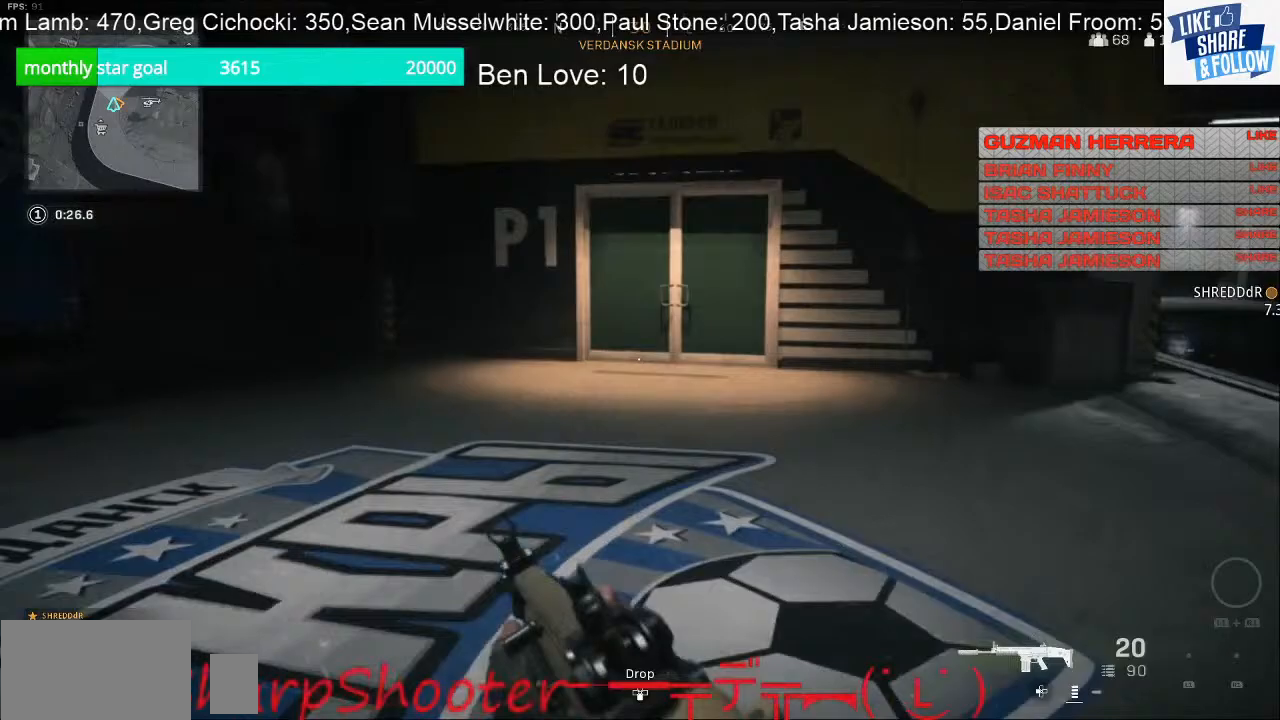
{"buttons": [], "left_stick": "up", "right_stick": "center", "events": [[200, "right_stick", "right"], [367, "right_stick", "center"]]}
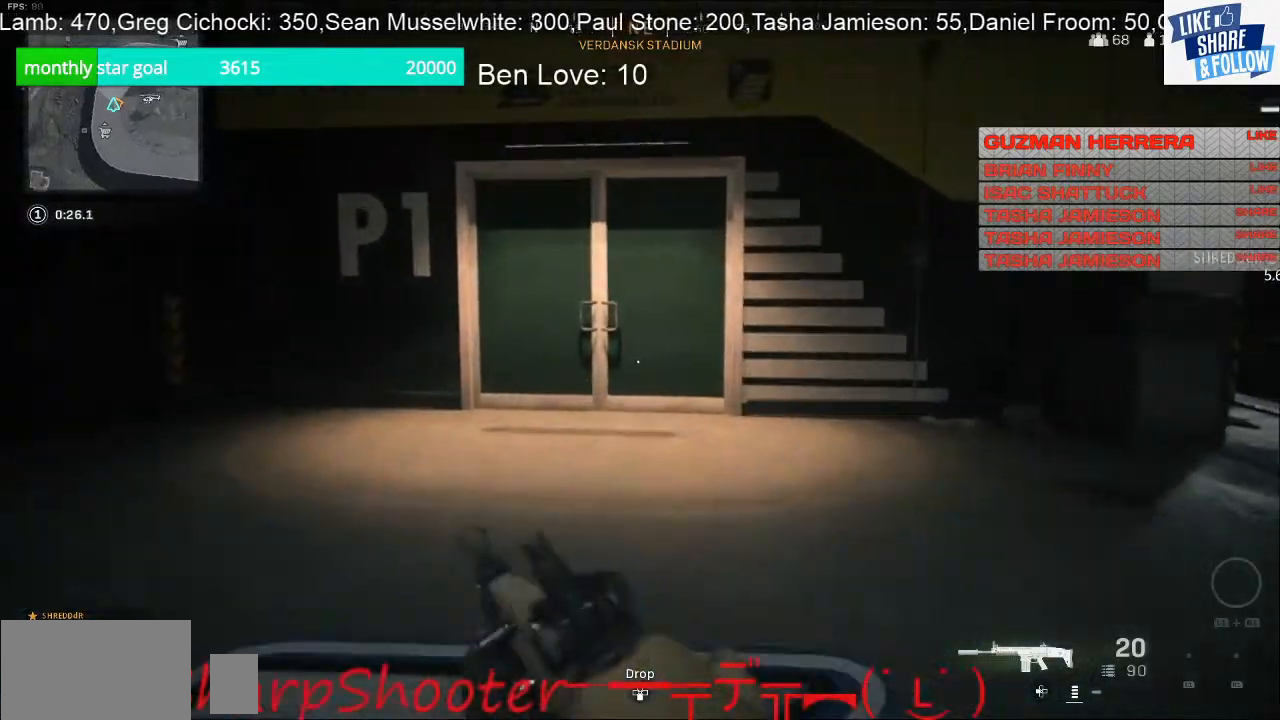
{"buttons": [], "left_stick": "up", "right_stick": "up-left", "events": [[333, "R3", "down"], [467, "R3", "up"], [467, "right_stick", "up-left"]]}
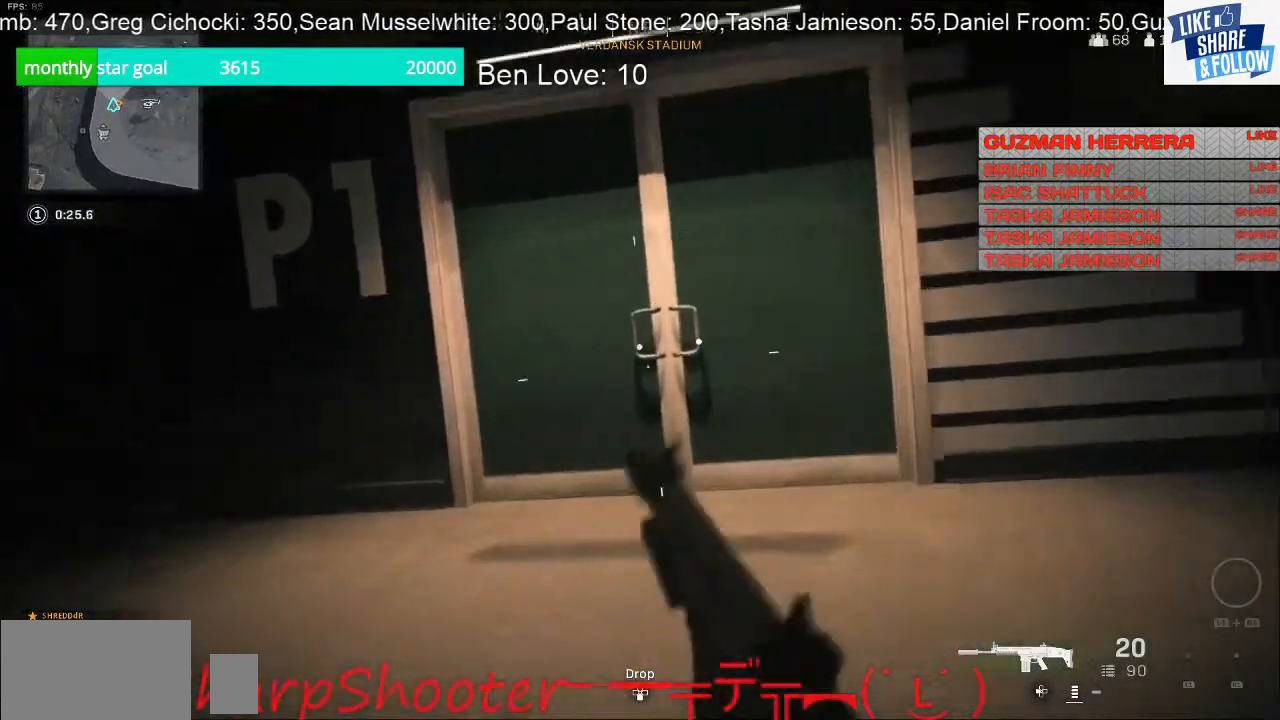
{"buttons": ["SQUARE"], "left_stick": "up-right", "right_stick": "center", "events": [[67, "right_stick", "center"], [300, "SQUARE", "down"], [433, "left_stick", "up-right"]]}
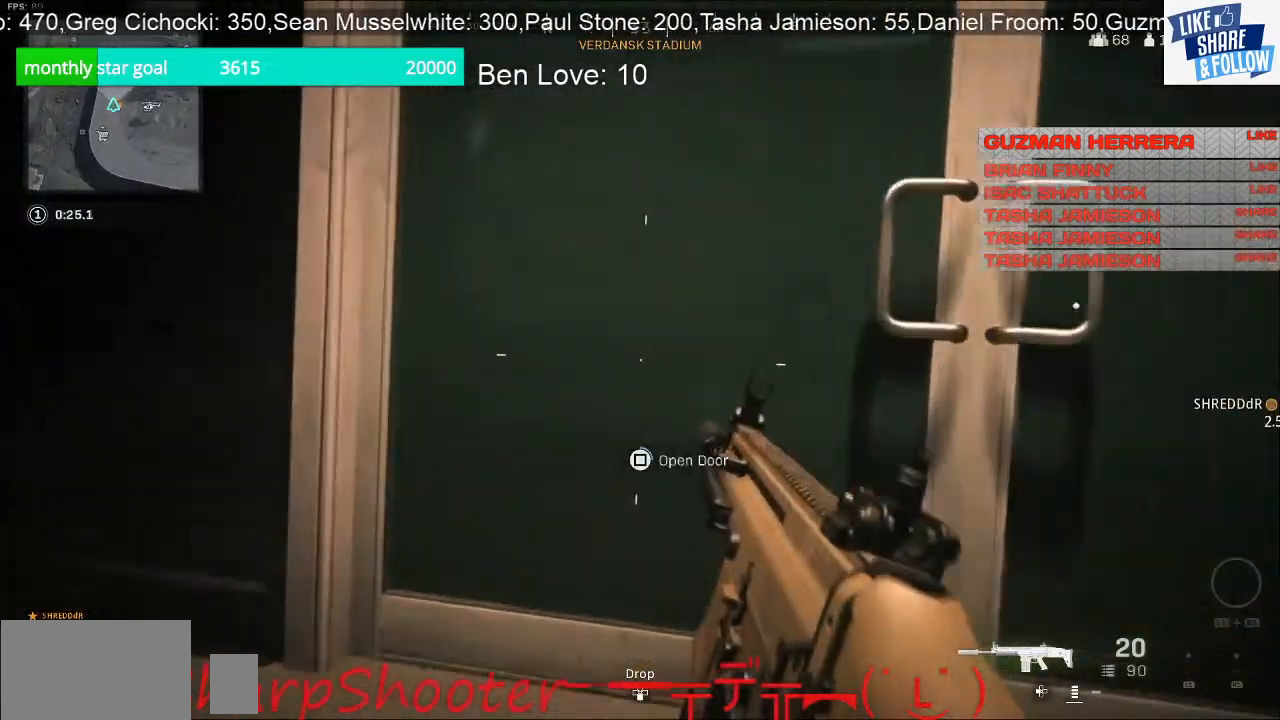
{"buttons": [], "left_stick": "up", "right_stick": "center", "events": [[133, "left_stick", "up"], [433, "SQUARE", "up"]]}
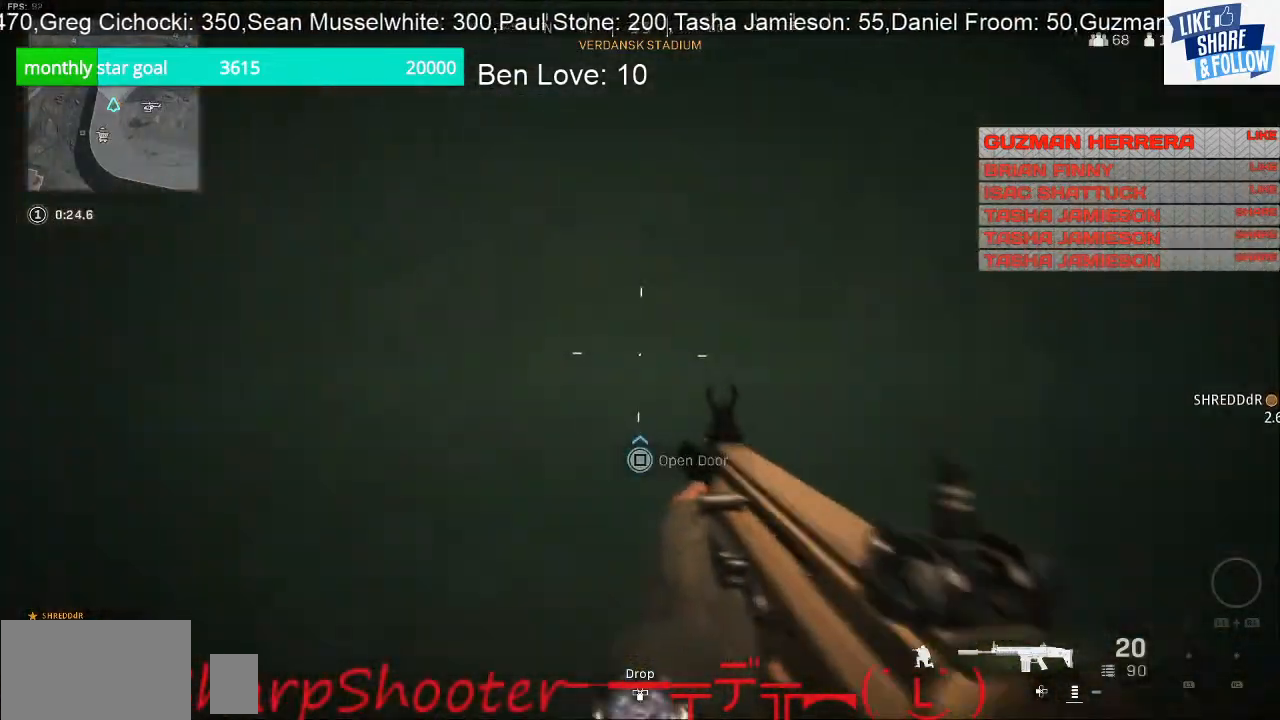
{"buttons": [], "left_stick": "up", "right_stick": "center", "events": [[100, "right_stick", "right"], [233, "right_stick", "center"], [367, "right_stick", "left"], [500, "right_stick", "center"]]}
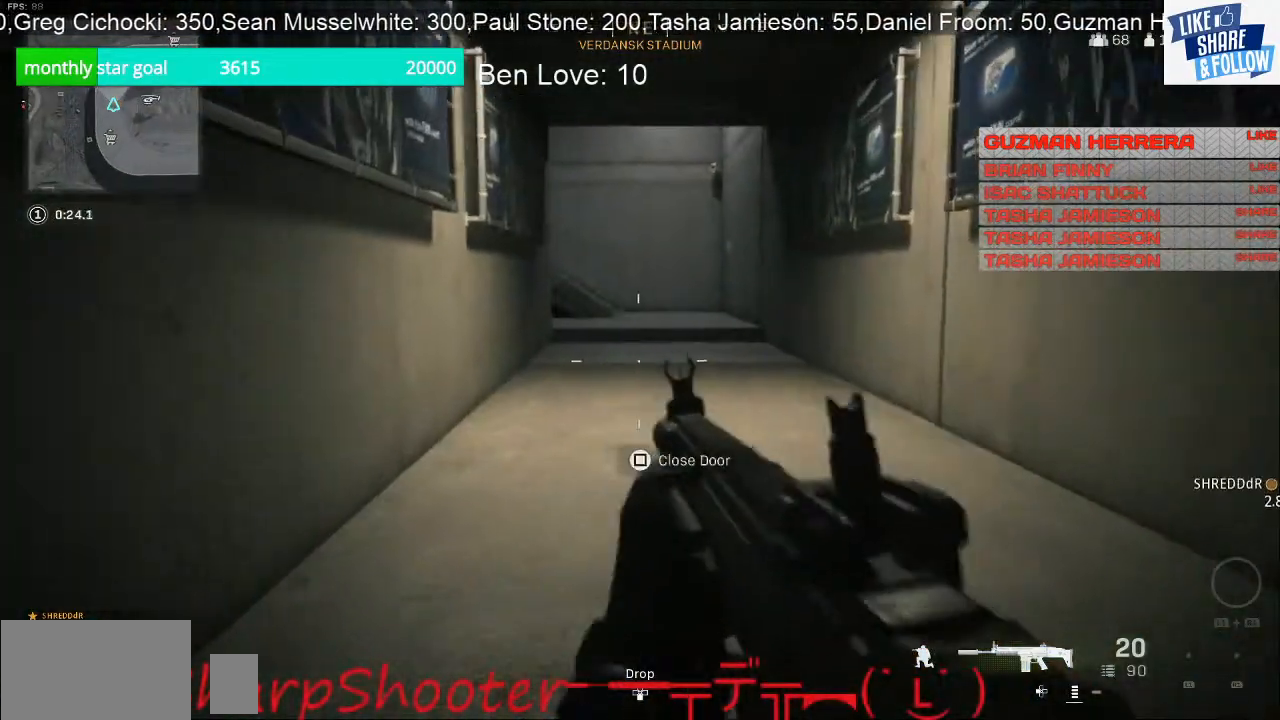
{"buttons": [], "left_stick": "up", "right_stick": "center", "events": []}
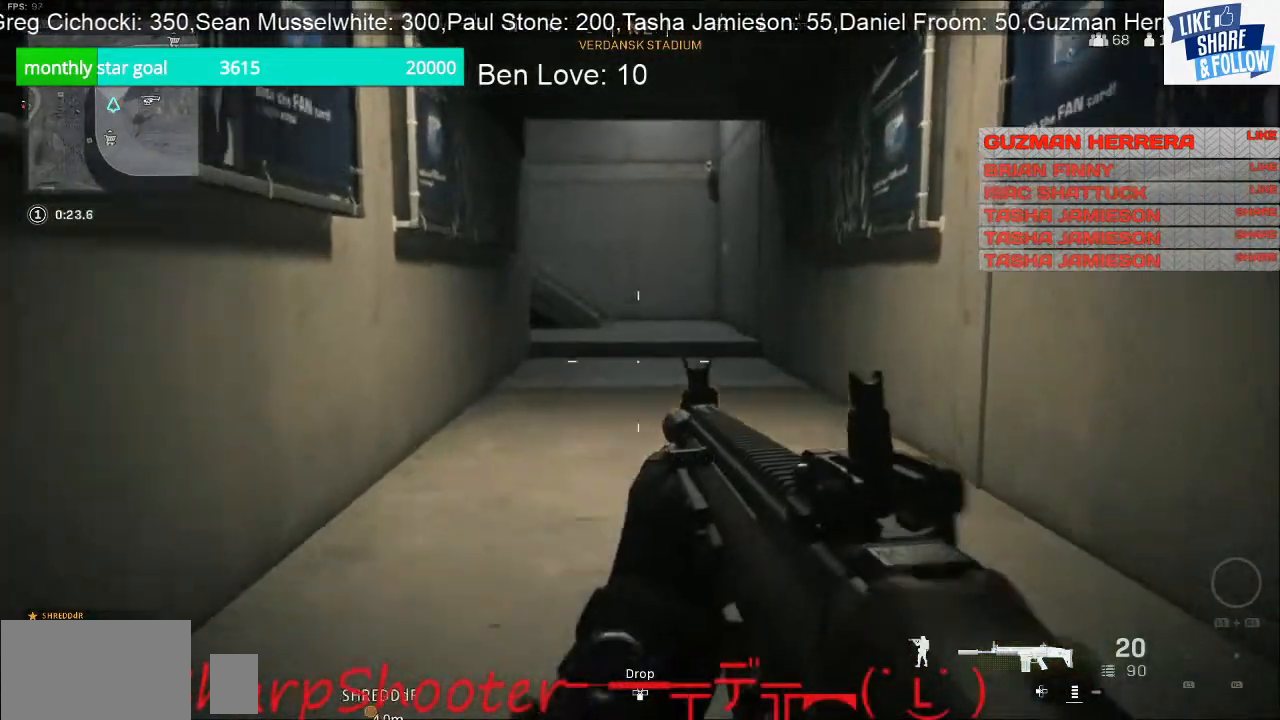
{"buttons": [], "left_stick": "up", "right_stick": "center", "events": []}
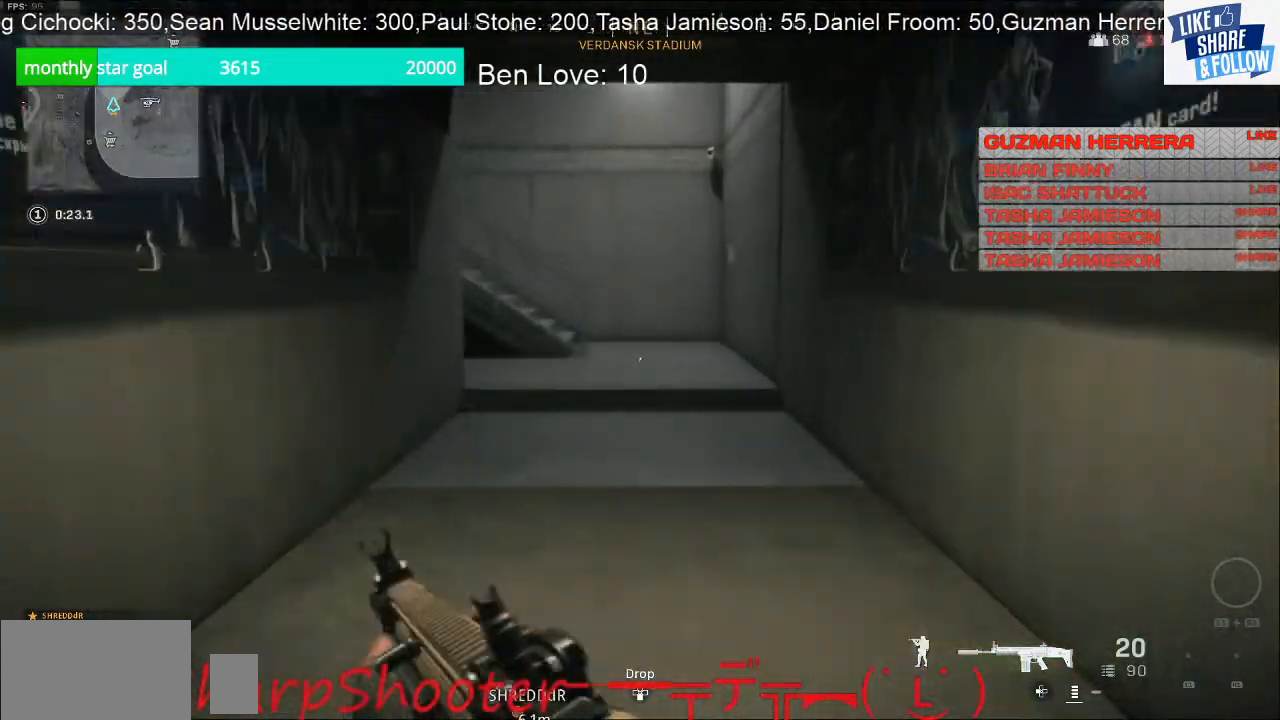
{"buttons": [], "left_stick": "up", "right_stick": "center", "events": []}
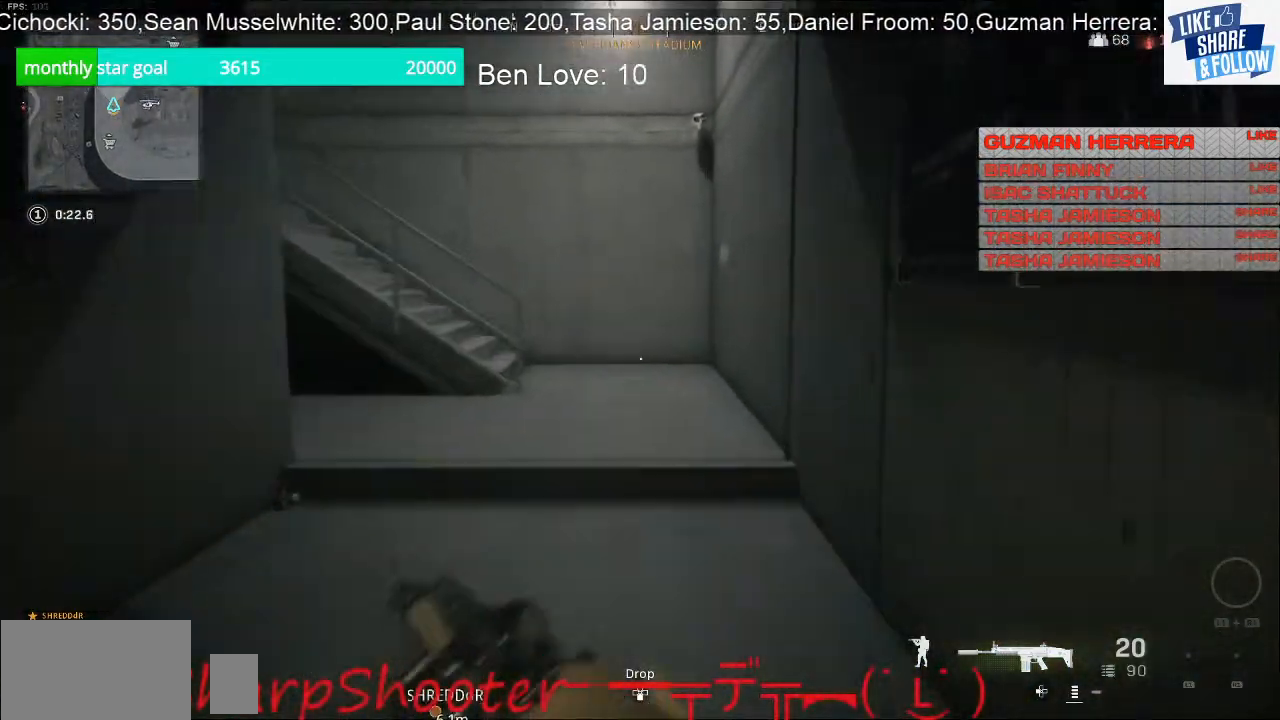
{"buttons": [], "left_stick": "up", "right_stick": "left", "events": [[67, "right_stick", "left"]]}
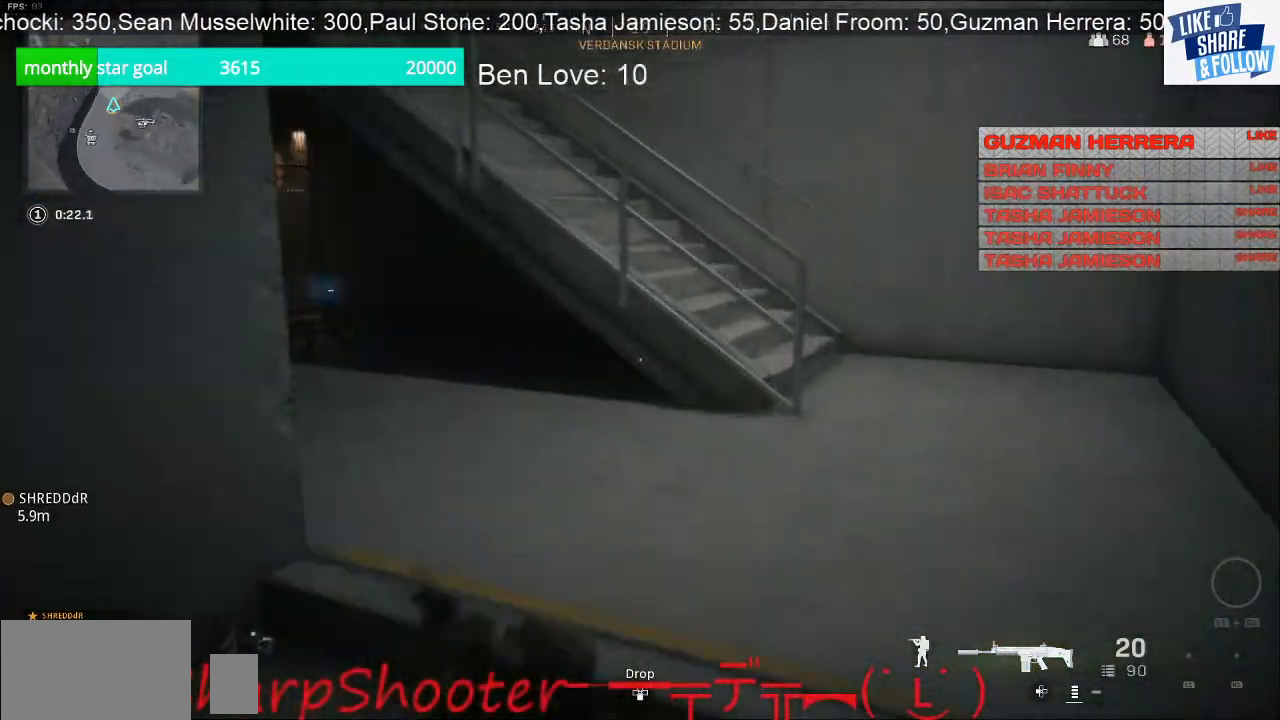
{"buttons": [], "left_stick": "up", "right_stick": "center", "events": [[233, "left_stick", "right"], [333, "right_stick", "center"], [467, "left_stick", "up"]]}